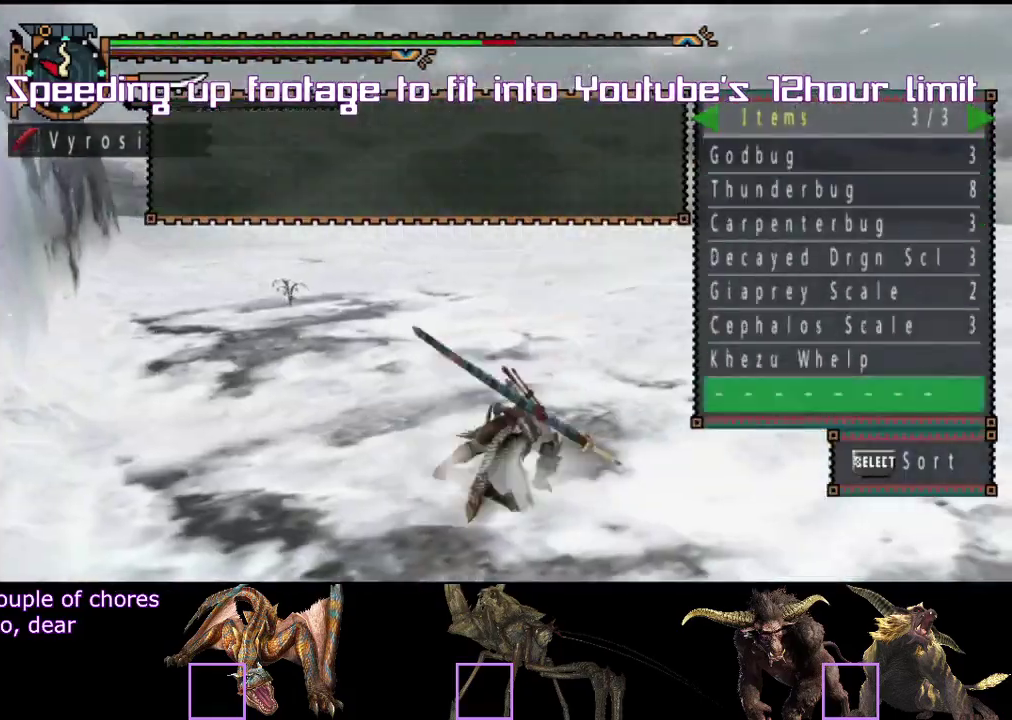
Gameplay with a controller (PlayStation layout); each line is a JSON object with the inputs held at the frame after it. "events" lists button and stick changes between this image and that frame as [ms after this image, input, new state], when the widget could be followed in between. Not read: L3 R3.
{"buttons": [], "left_stick": "up", "right_stick": "center", "events": [[167, "R2", "down"], [183, "left_stick", "up"], [233, "L2", "down"], [300, "L2", "up"], [483, "R2", "up"]]}
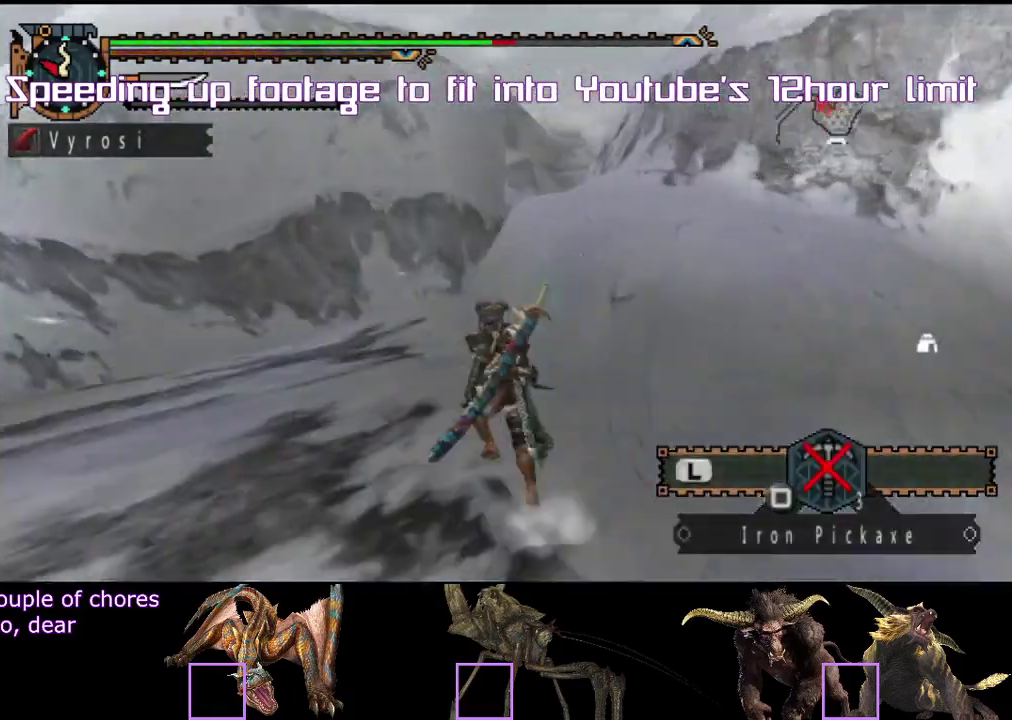
{"buttons": [], "left_stick": "center", "right_stick": "center", "events": [[50, "R2", "down"], [433, "R2", "up"], [483, "left_stick", "center"]]}
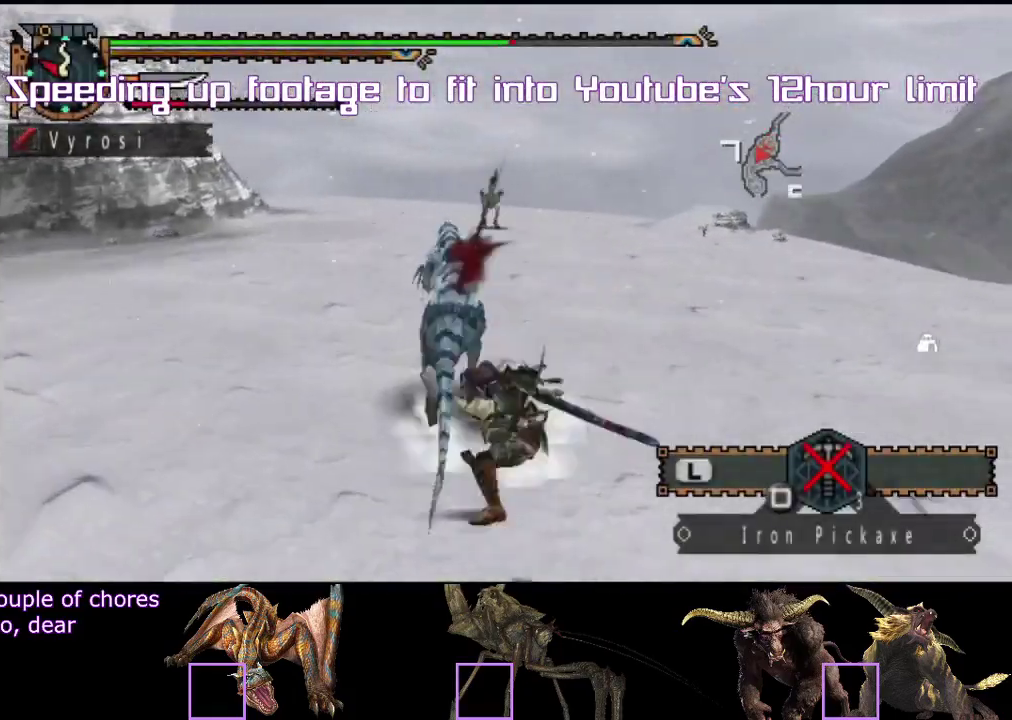
{"buttons": ["TRIANGLE"], "left_stick": "up", "right_stick": "center"}
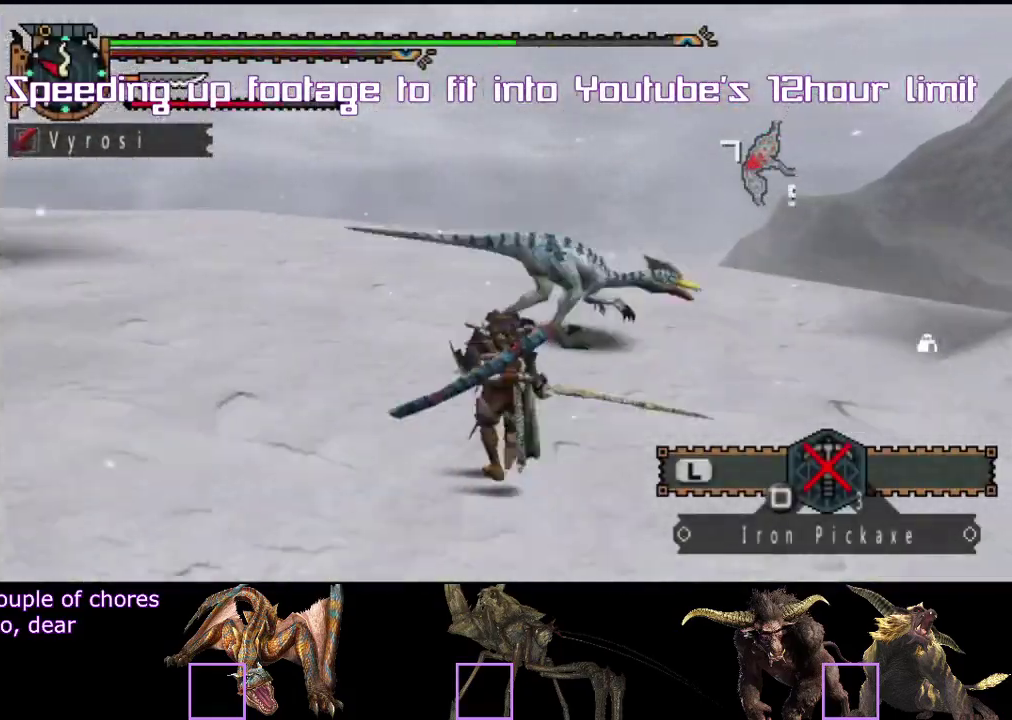
{"buttons": [], "left_stick": "up", "right_stick": "center"}
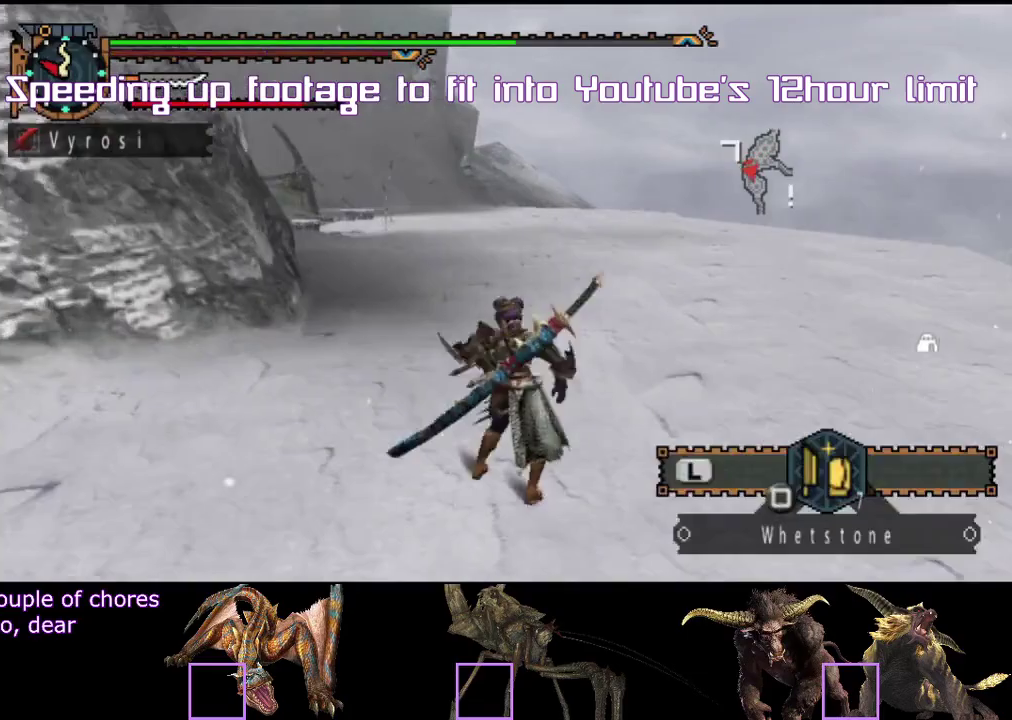
{"buttons": ["R2"], "left_stick": "up", "right_stick": "center", "events": [[17, "L2", "down"], [133, "L2", "up"], [167, "right_stick", "left"], [250, "R2", "down"], [250, "right_stick", "center"], [300, "left_stick", "up-left"], [350, "left_stick", "up"]]}
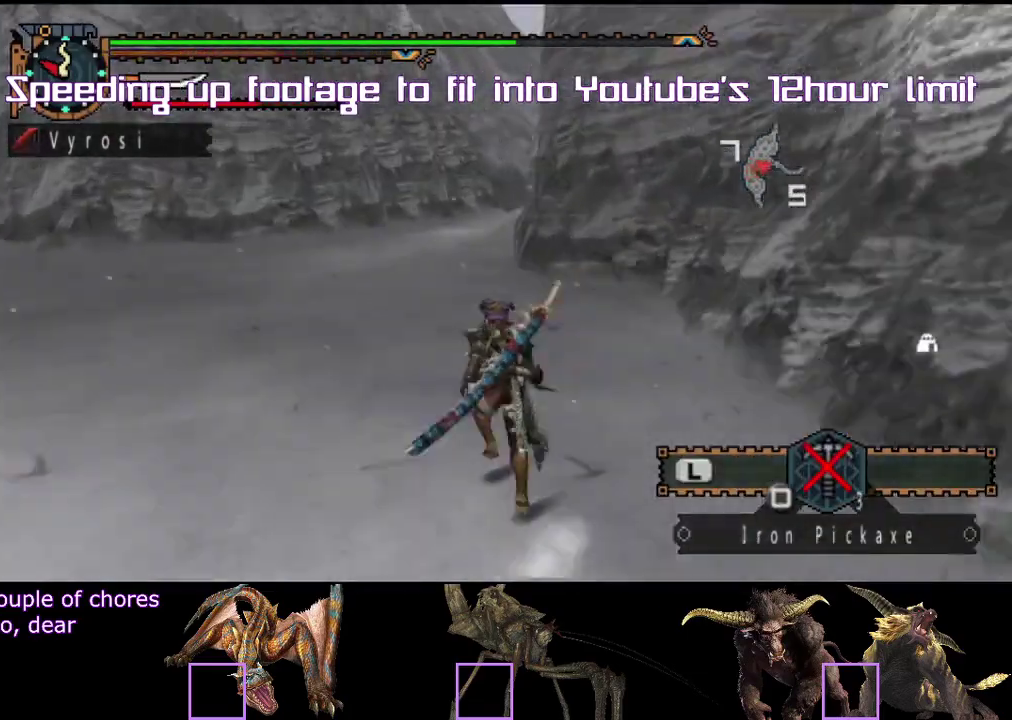
{"buttons": ["R2"], "left_stick": "up", "right_stick": "center", "events": [[67, "R2", "up"], [133, "R2", "down"]]}